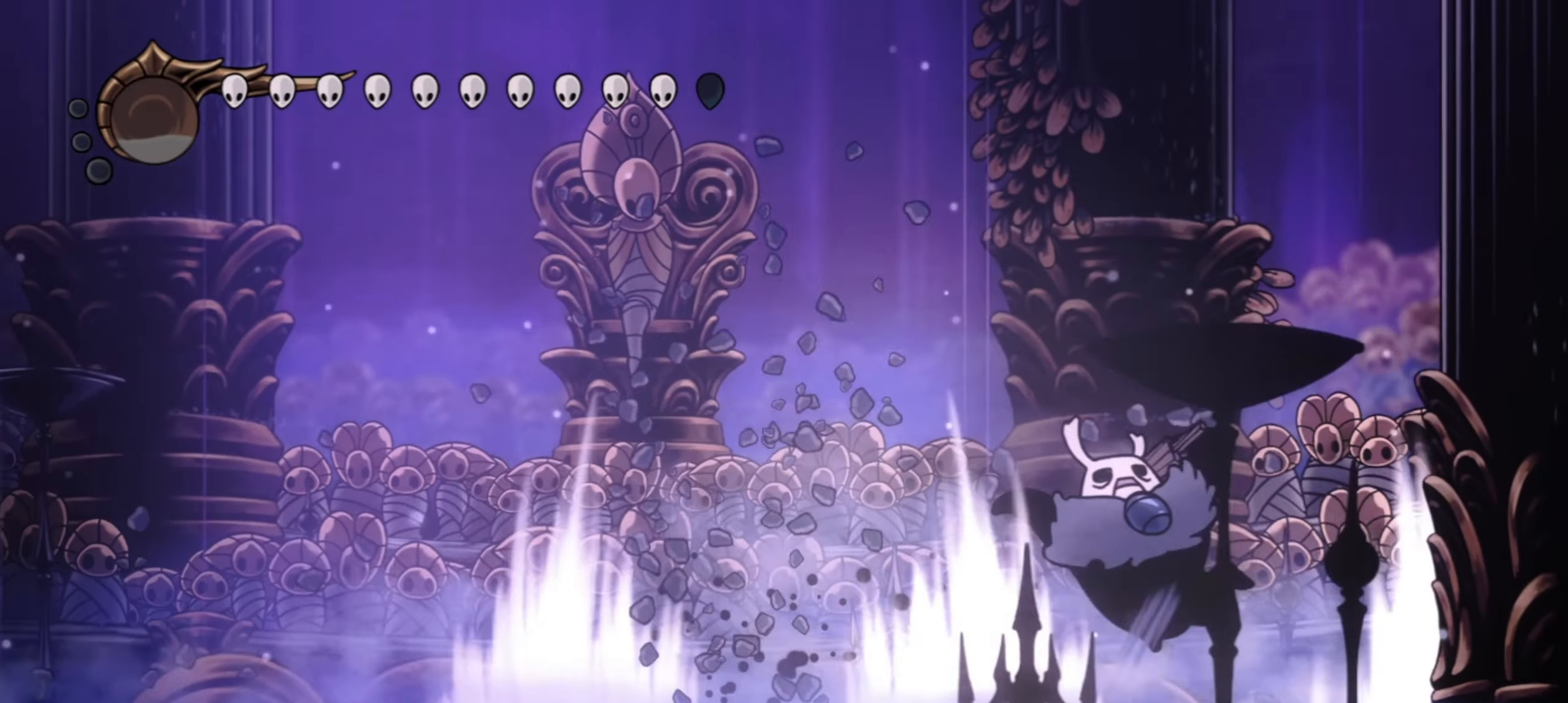
Gameplay with keyboard; each line is a JSON object with the keys held at the frame after it. "events" lists presses ("down") and releases ("up") of "a", "c", "d", "down", "f", "i", "left", "right", "s", "up", "x" and "z" between this image and that frame as [ms after this image, input, new state], when the widget could be followed in between. No other keys are recorded. Mouse input is not recorded.
{"keys": ["left", "x"], "events": [[167, "left", "down"], [167, "right", "up"], [350, "z", "up"], [400, "x", "down"]]}
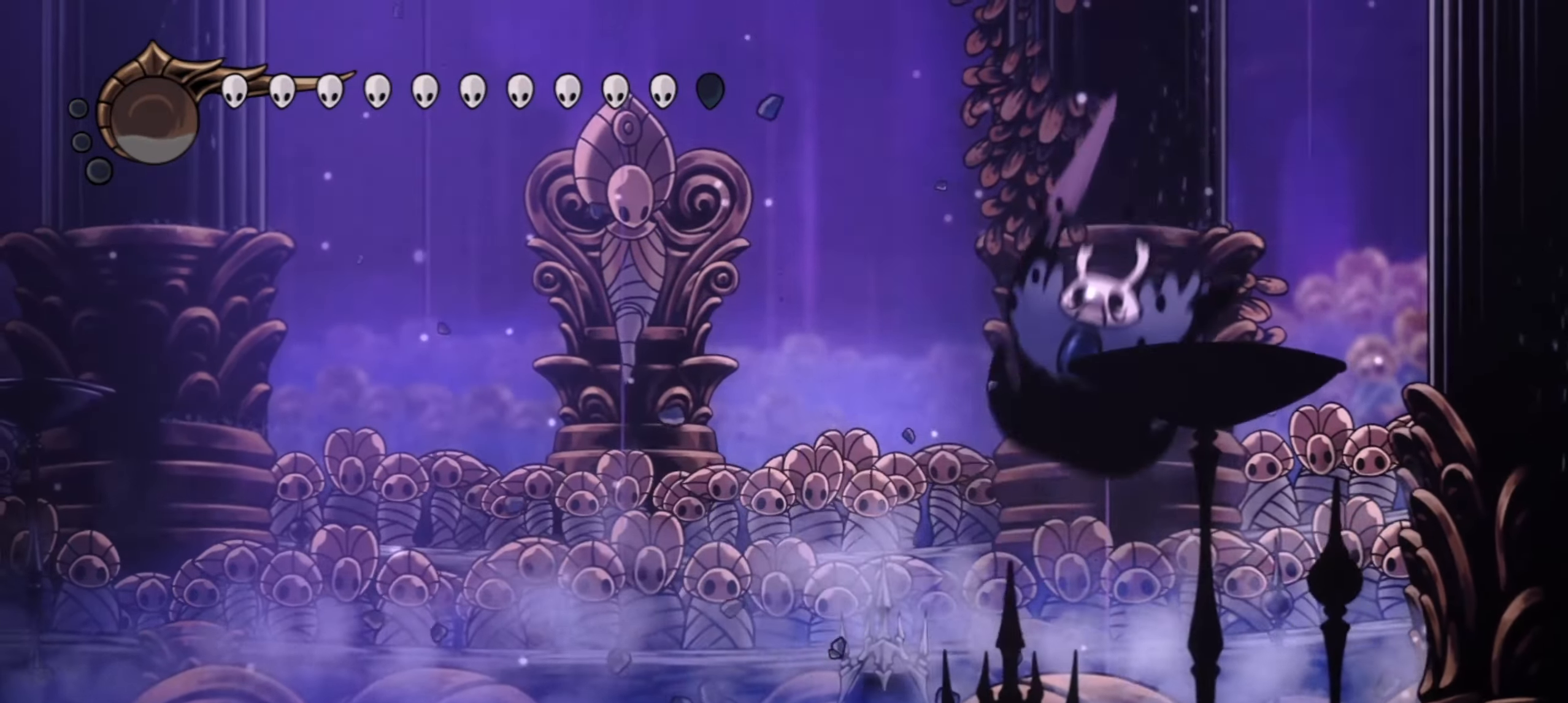
{"keys": ["left", "x"], "events": []}
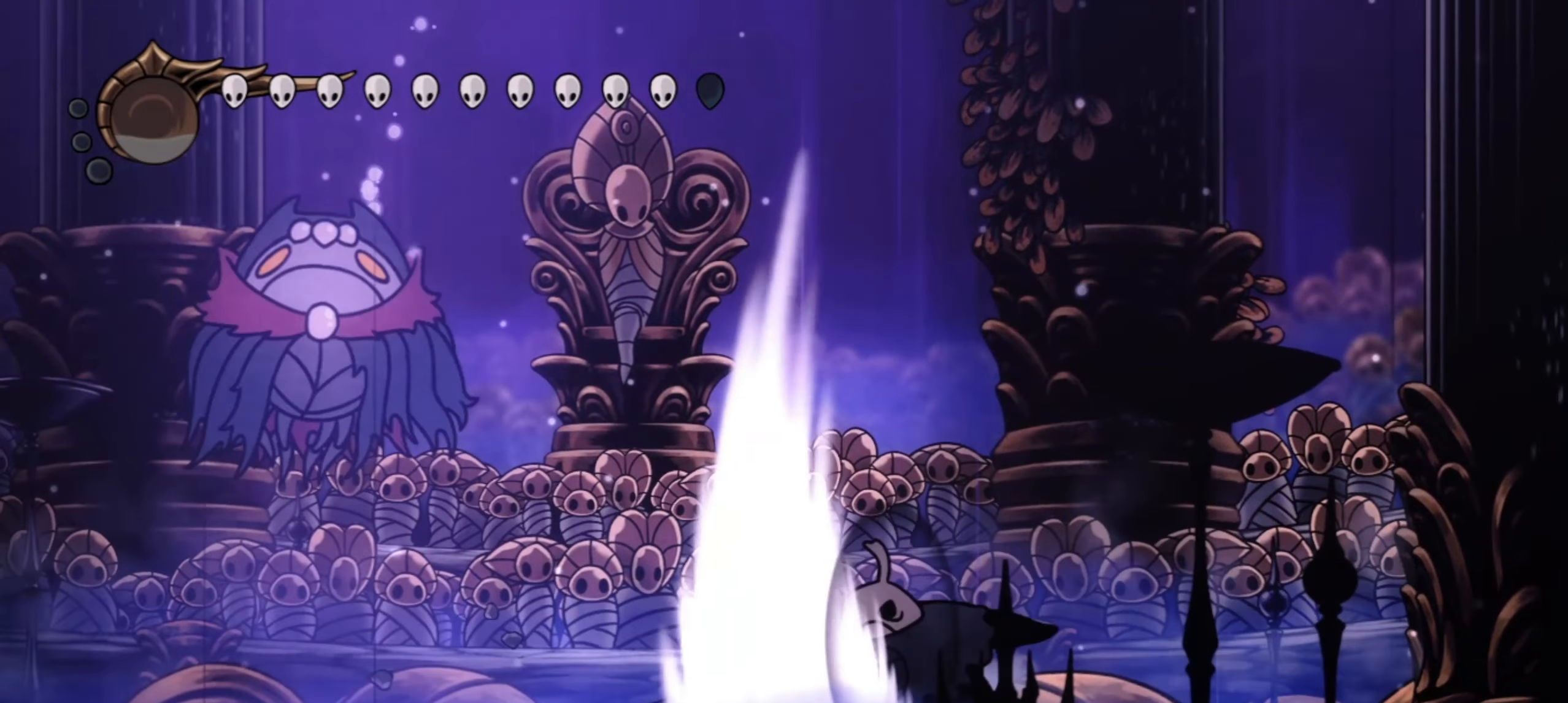
{"keys": ["left", "x"], "events": []}
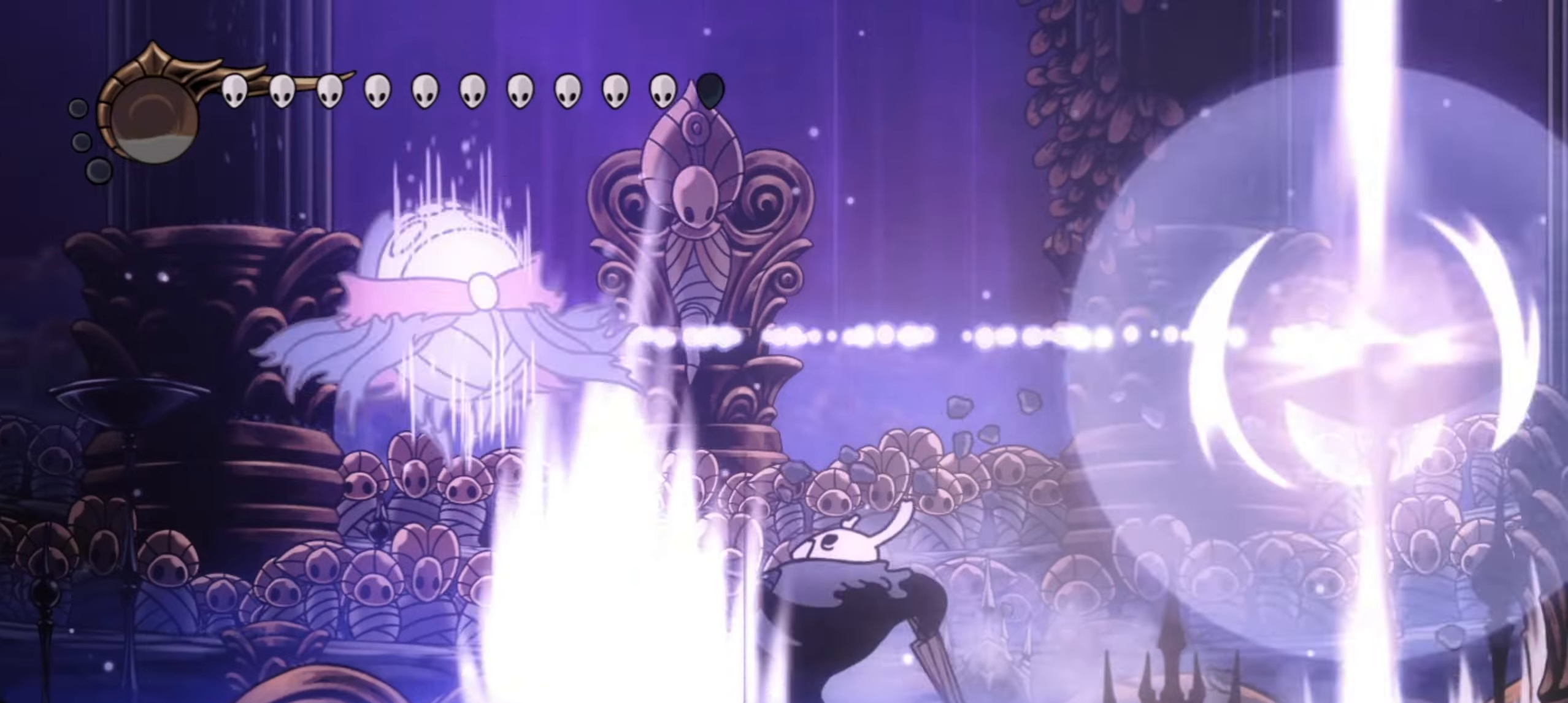
{"keys": ["right", "x"], "events": [[250, "right", "down"], [300, "left", "up"]]}
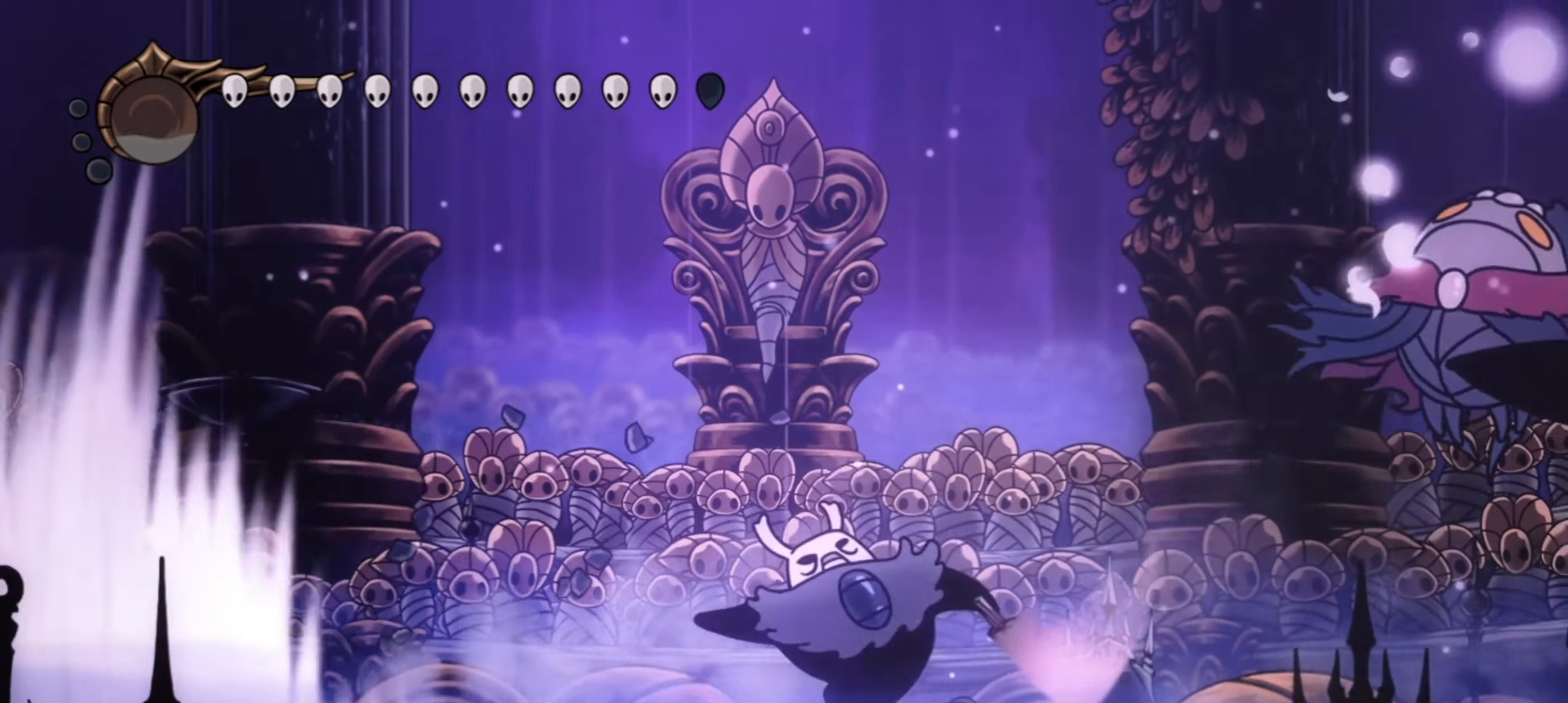
{"keys": ["left"], "events": [[134, "right", "up"], [217, "left", "down"], [417, "x", "up"]]}
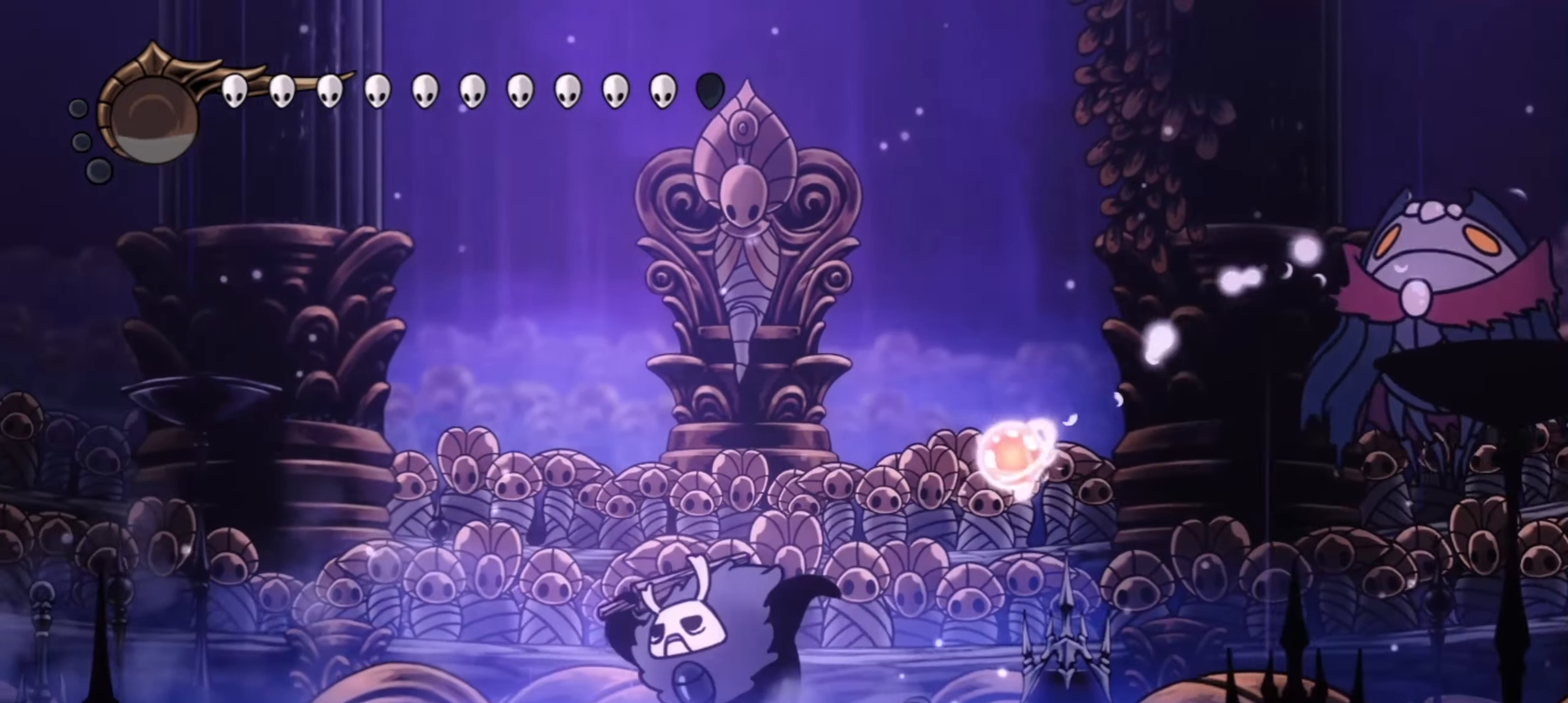
{"keys": ["right", "x", "z"], "events": [[150, "z", "down"], [250, "right", "down"], [300, "left", "up"], [350, "x", "down"], [384, "right", "up"], [434, "right", "down"]]}
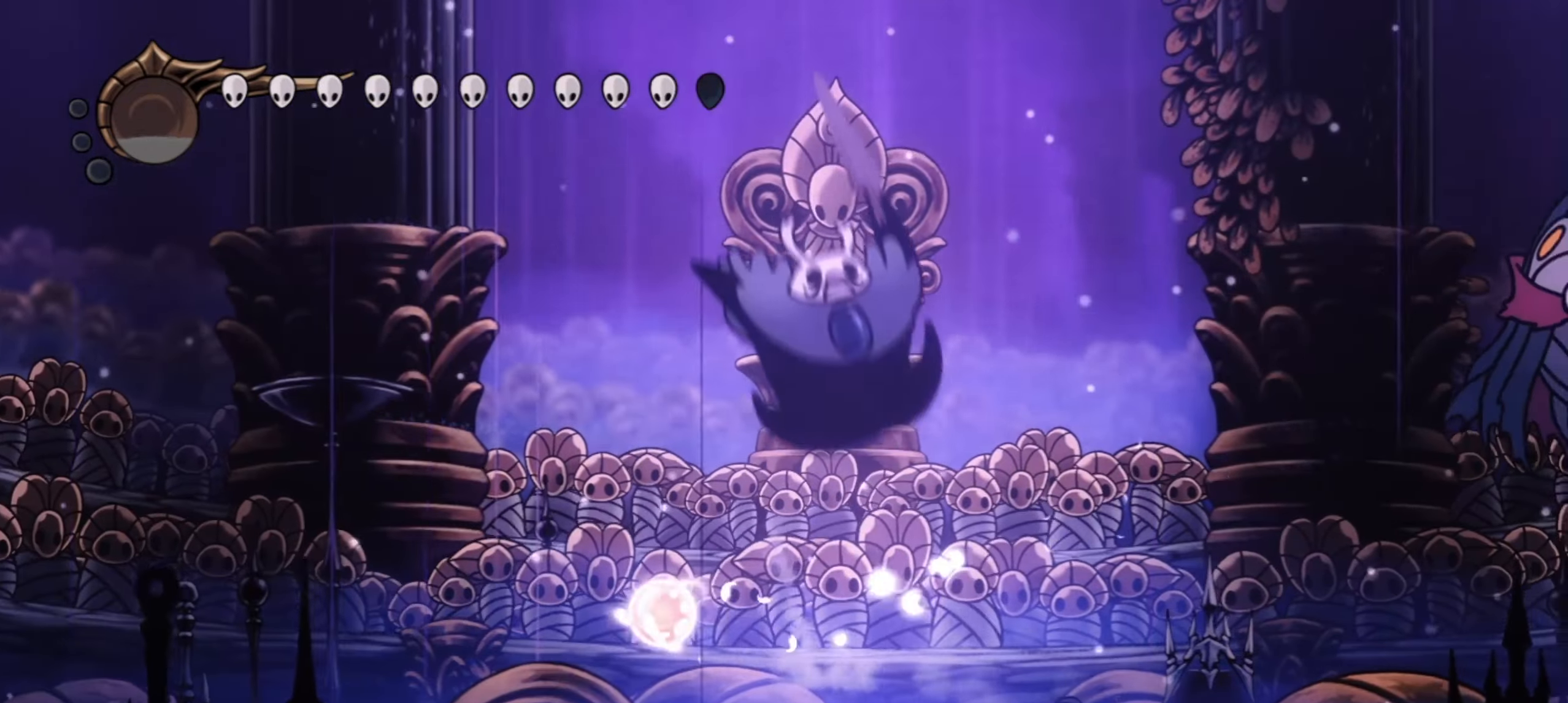
{"keys": ["right"], "events": [[317, "right", "up"], [400, "right", "down"], [450, "x", "up"], [450, "z", "up"]]}
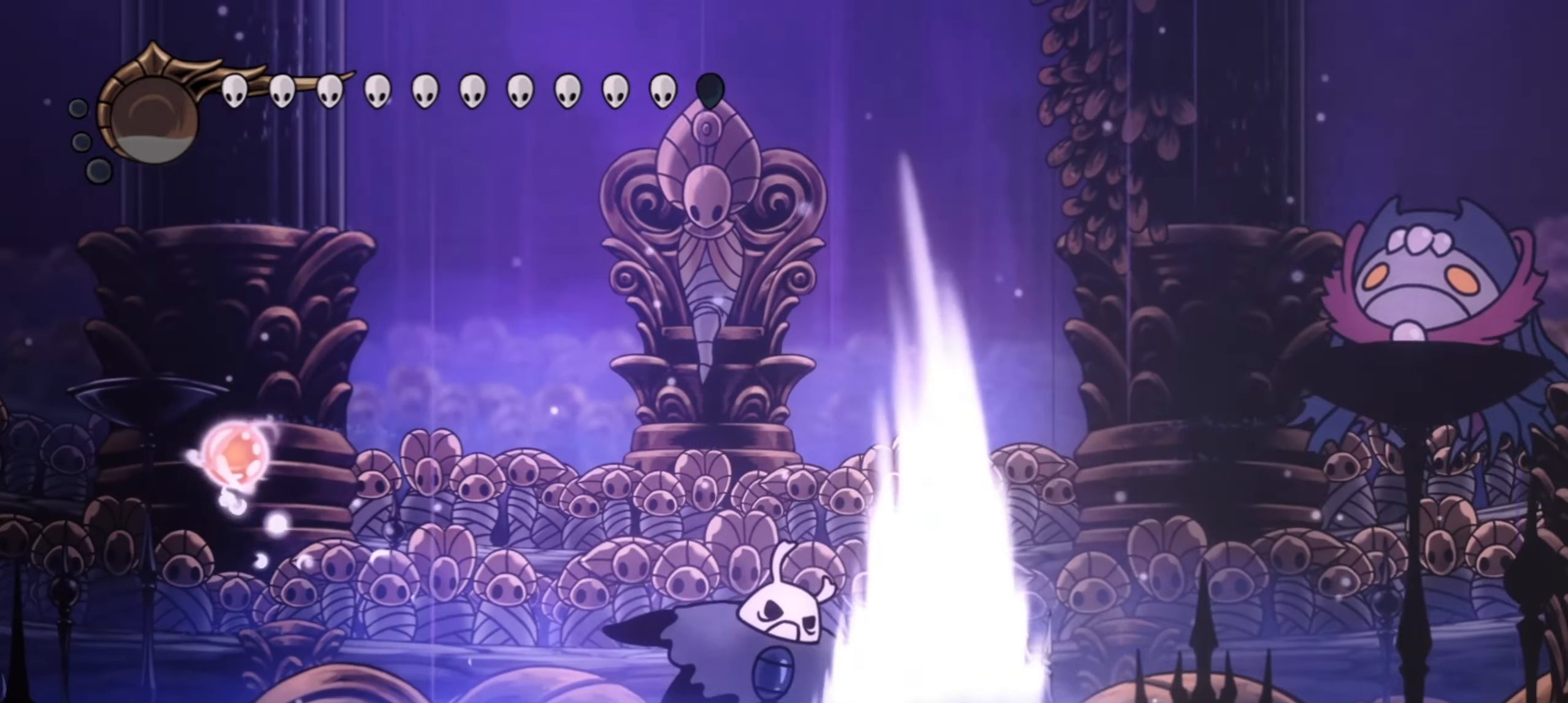
{"keys": ["c", "left"], "events": [[34, "left", "down"], [34, "right", "up"], [267, "c", "down"], [367, "c", "up"], [467, "c", "down"]]}
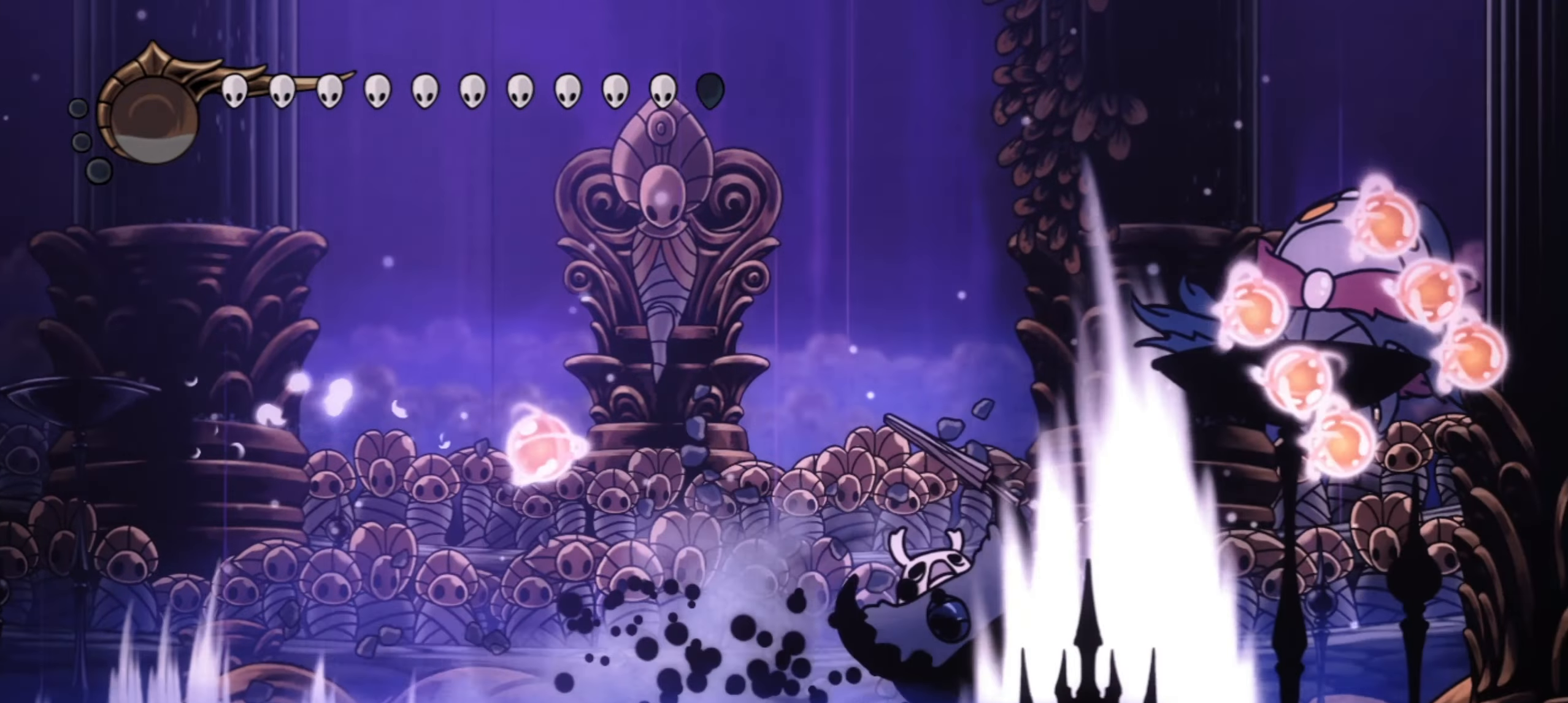
{"keys": ["left", "z"], "events": [[50, "c", "up"], [284, "left", "up"], [284, "right", "down"], [334, "right", "up"], [467, "left", "down"], [467, "z", "down"]]}
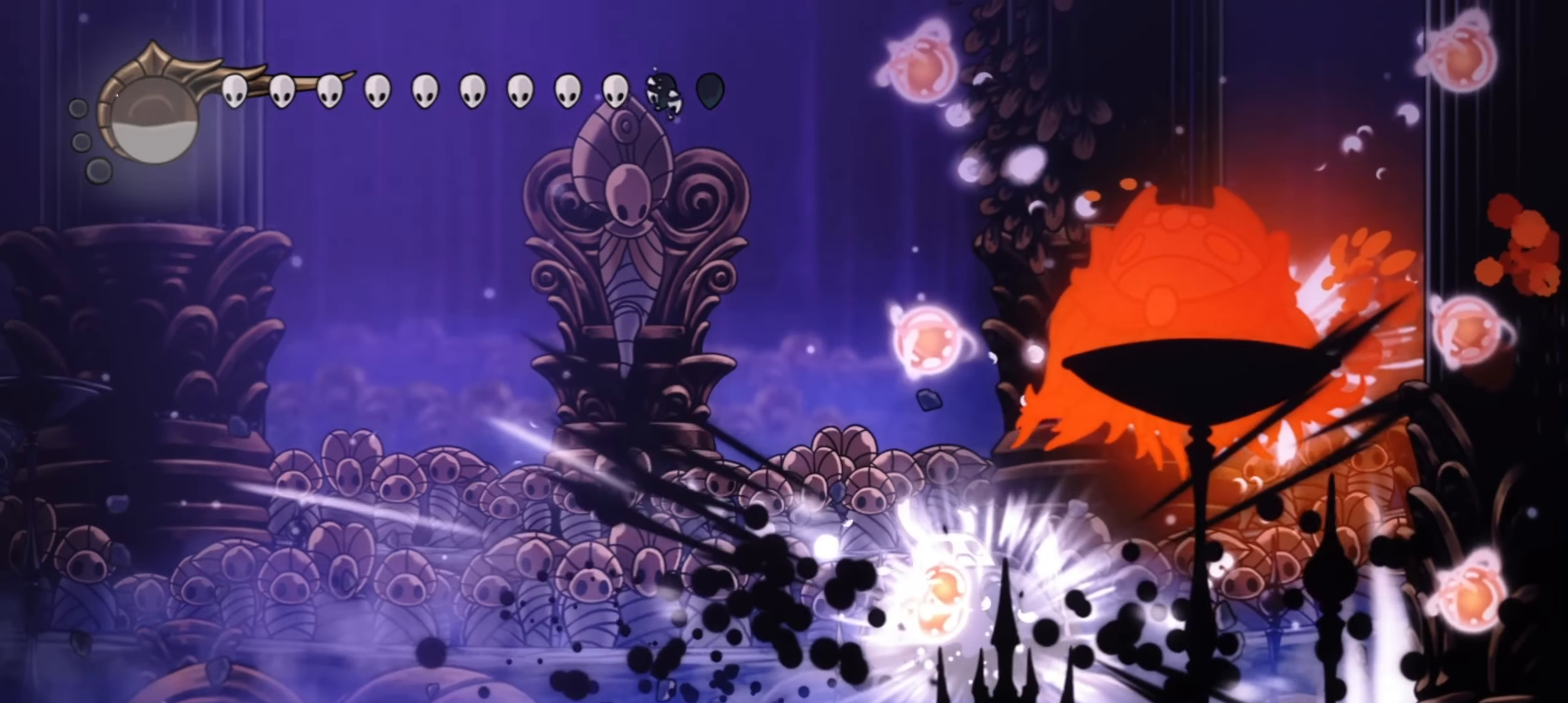
{"keys": ["left", "z"], "events": [[17, "x", "down"], [117, "right", "down"], [167, "left", "up"], [167, "x", "up"], [217, "left", "down"], [217, "right", "up"], [217, "x", "down"], [267, "z", "up"], [300, "x", "up"], [400, "x", "down"], [450, "x", "up"], [450, "z", "down"]]}
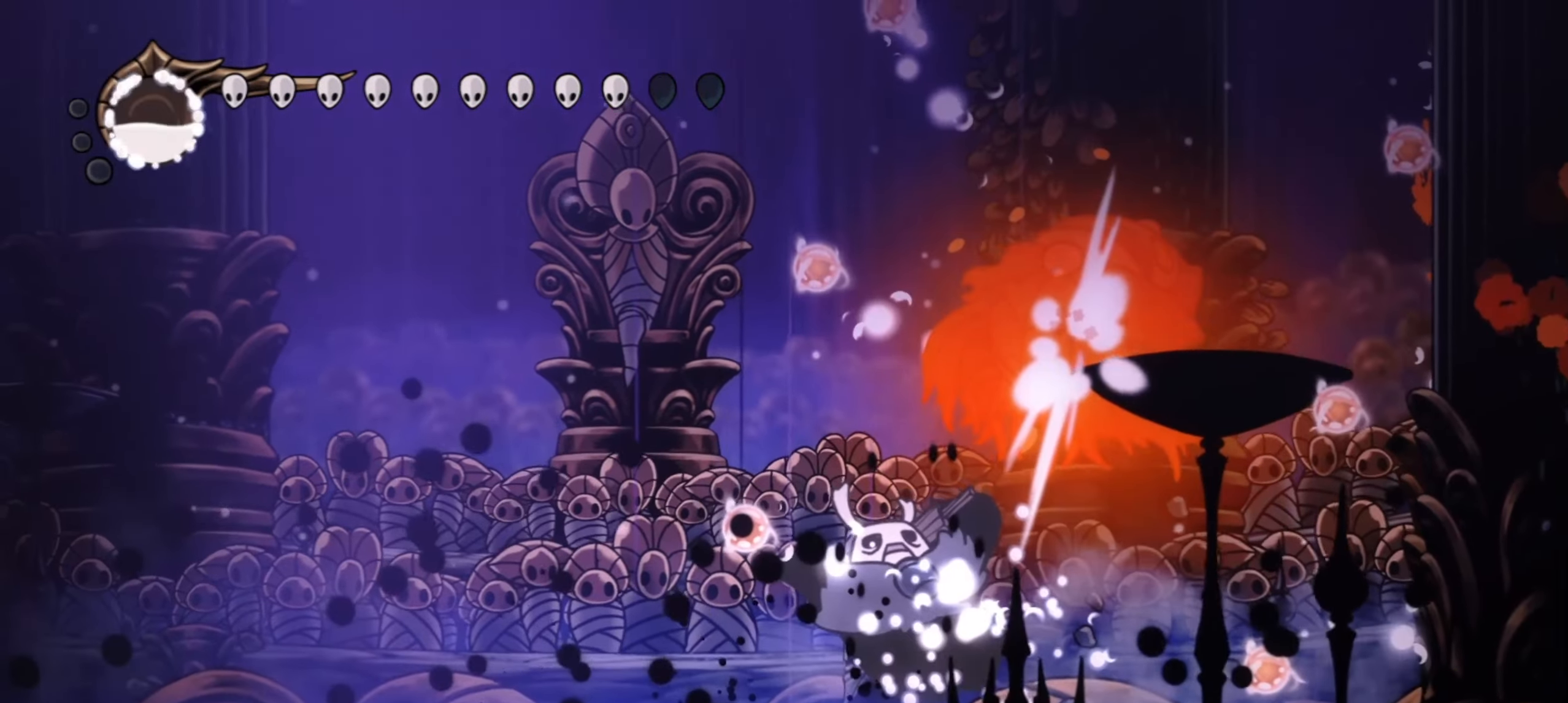
{"keys": ["right", "z"], "events": [[34, "x", "down"], [34, "z", "up"], [84, "left", "up"], [84, "x", "up"], [184, "left", "down"], [184, "x", "down"], [234, "x", "up"], [267, "z", "down"], [367, "left", "up"], [367, "z", "up"], [417, "right", "down"], [417, "z", "down"]]}
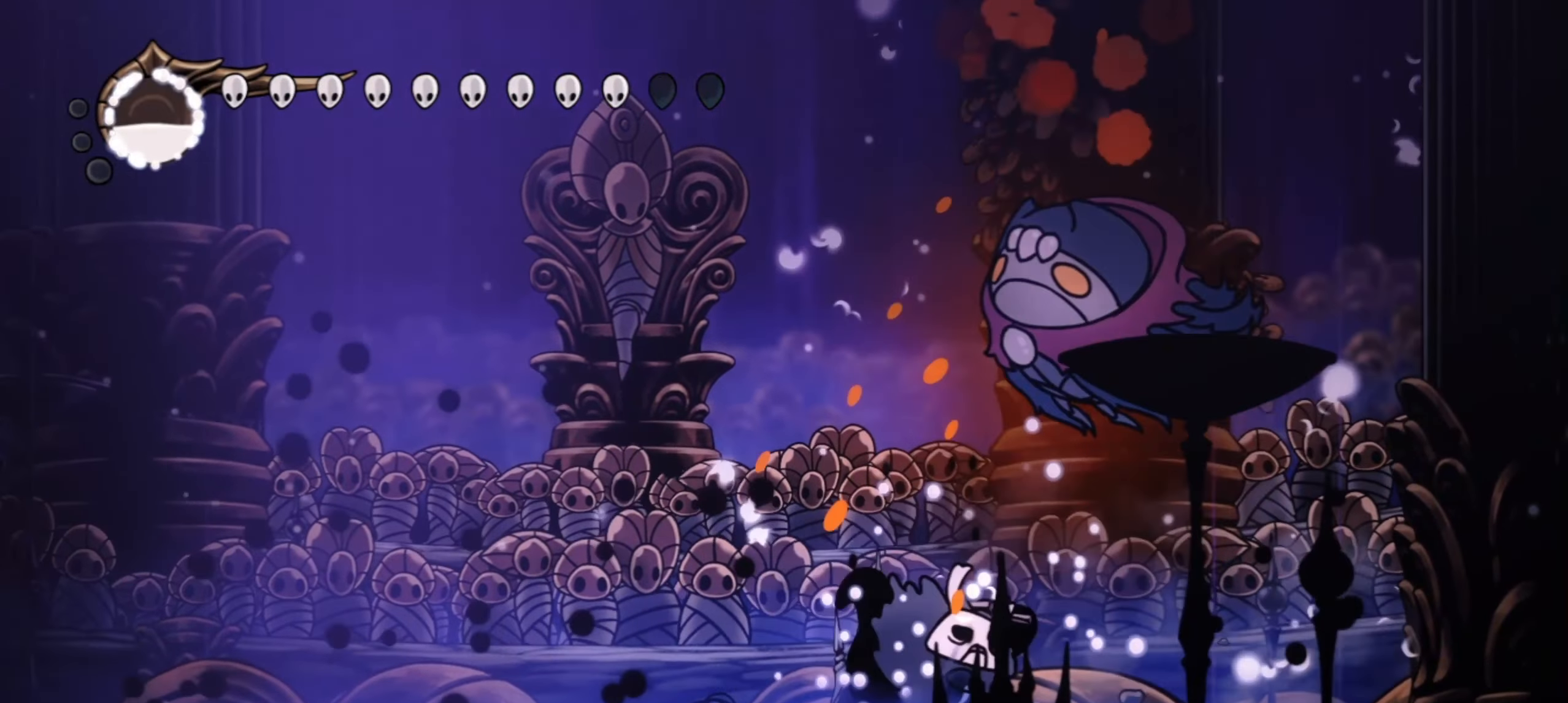
{"keys": [], "events": [[50, "z", "up"], [100, "x", "down"], [100, "z", "down"], [150, "x", "up"], [150, "z", "up"], [184, "right", "up"], [234, "z", "down"], [284, "z", "up"]]}
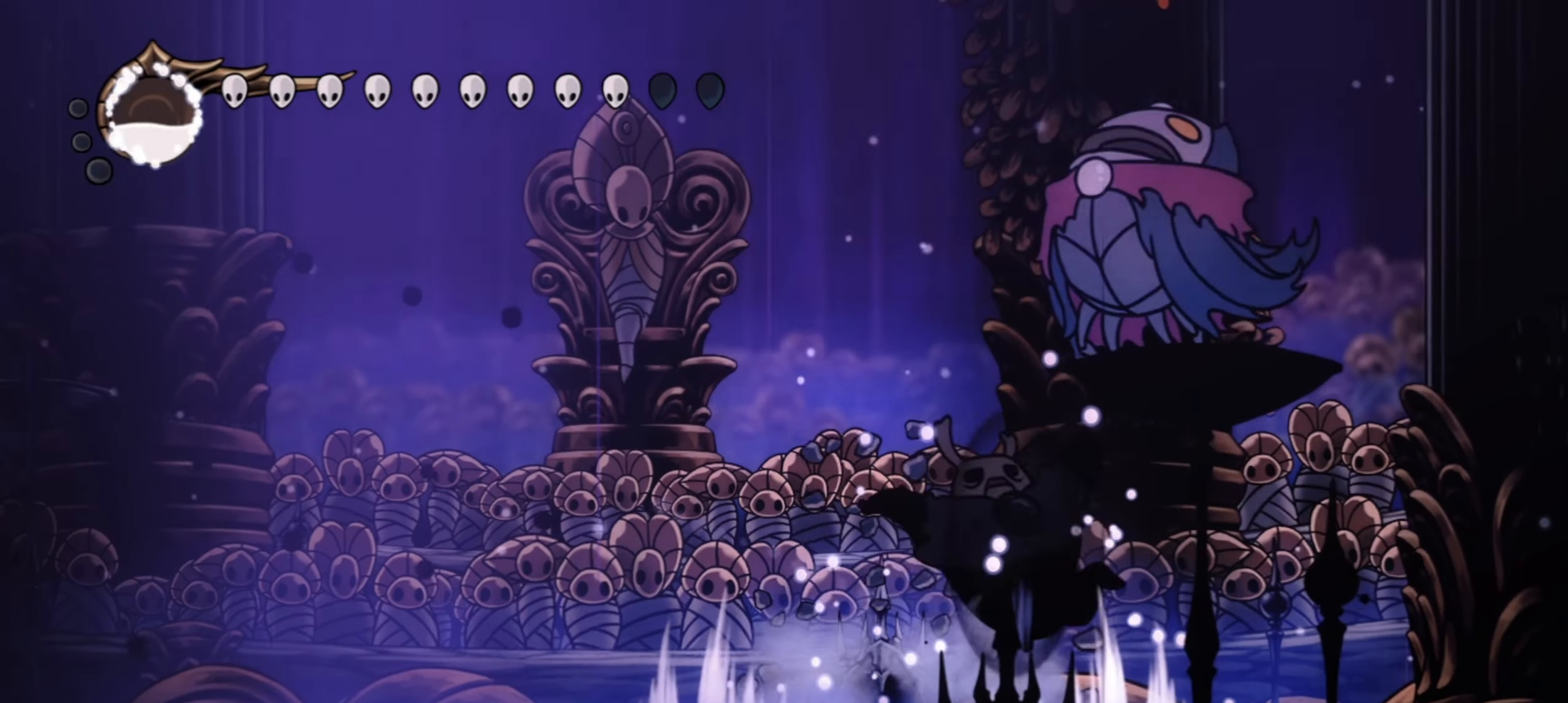
{"keys": ["x", "z"], "events": [[67, "z", "down"], [167, "x", "down"], [167, "z", "up"], [217, "x", "up"], [250, "z", "down"], [300, "x", "down"], [350, "z", "up"], [400, "x", "up"], [434, "z", "down"], [484, "x", "down"]]}
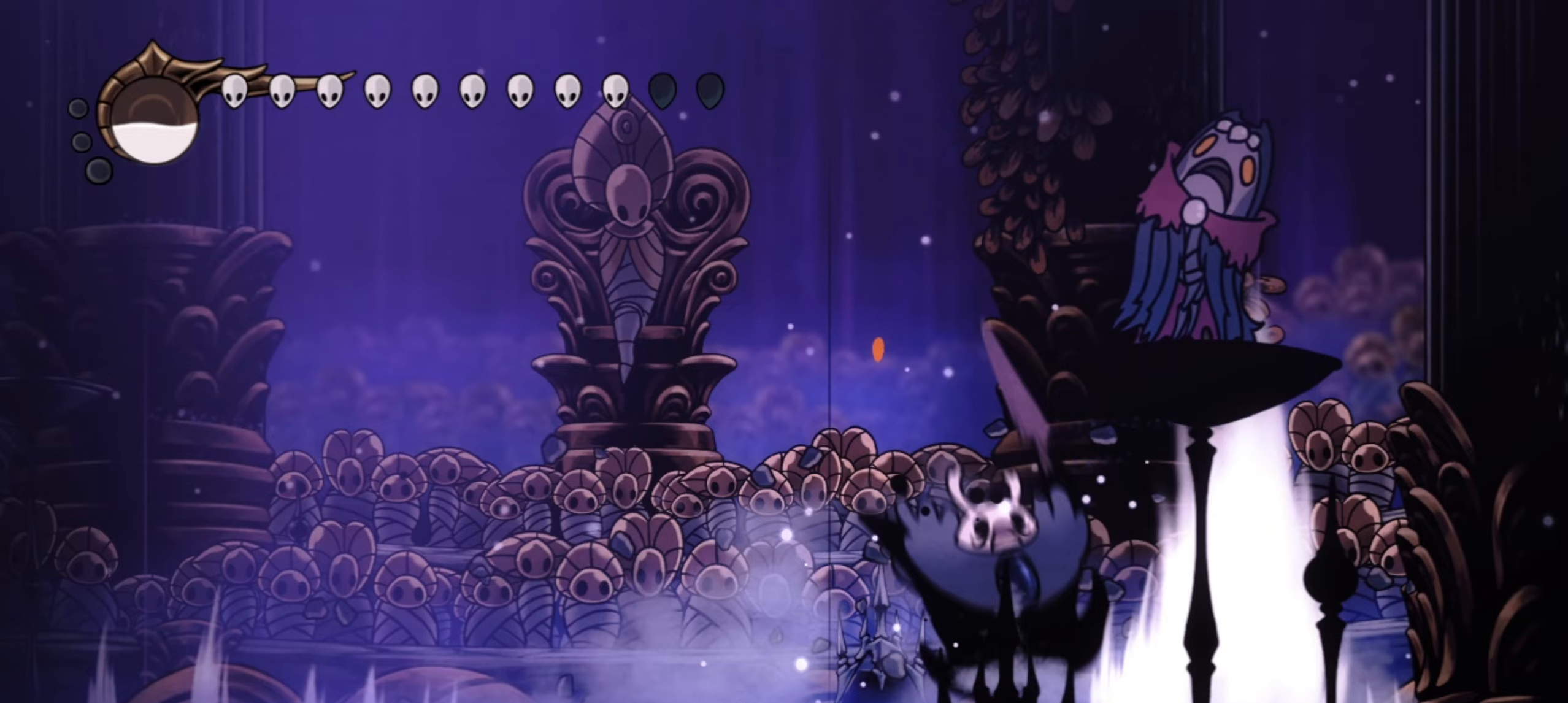
{"keys": ["left"], "events": [[34, "z", "up"], [84, "x", "up"], [134, "z", "down"], [167, "x", "down"], [217, "z", "up"], [267, "x", "up"], [317, "z", "down"], [367, "z", "up"], [417, "left", "down"]]}
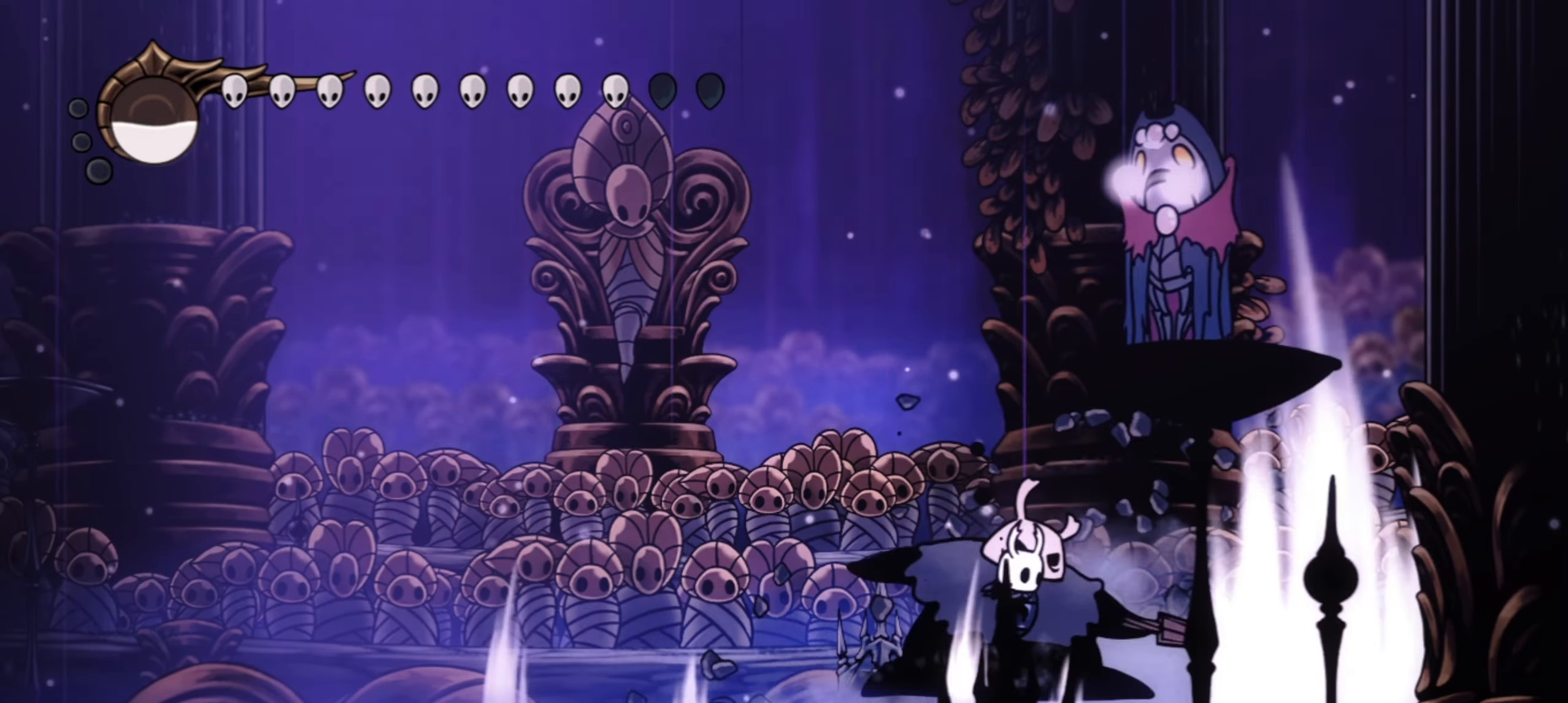
{"keys": ["right", "z"], "events": [[434, "right", "down"], [434, "z", "down"], [467, "left", "up"]]}
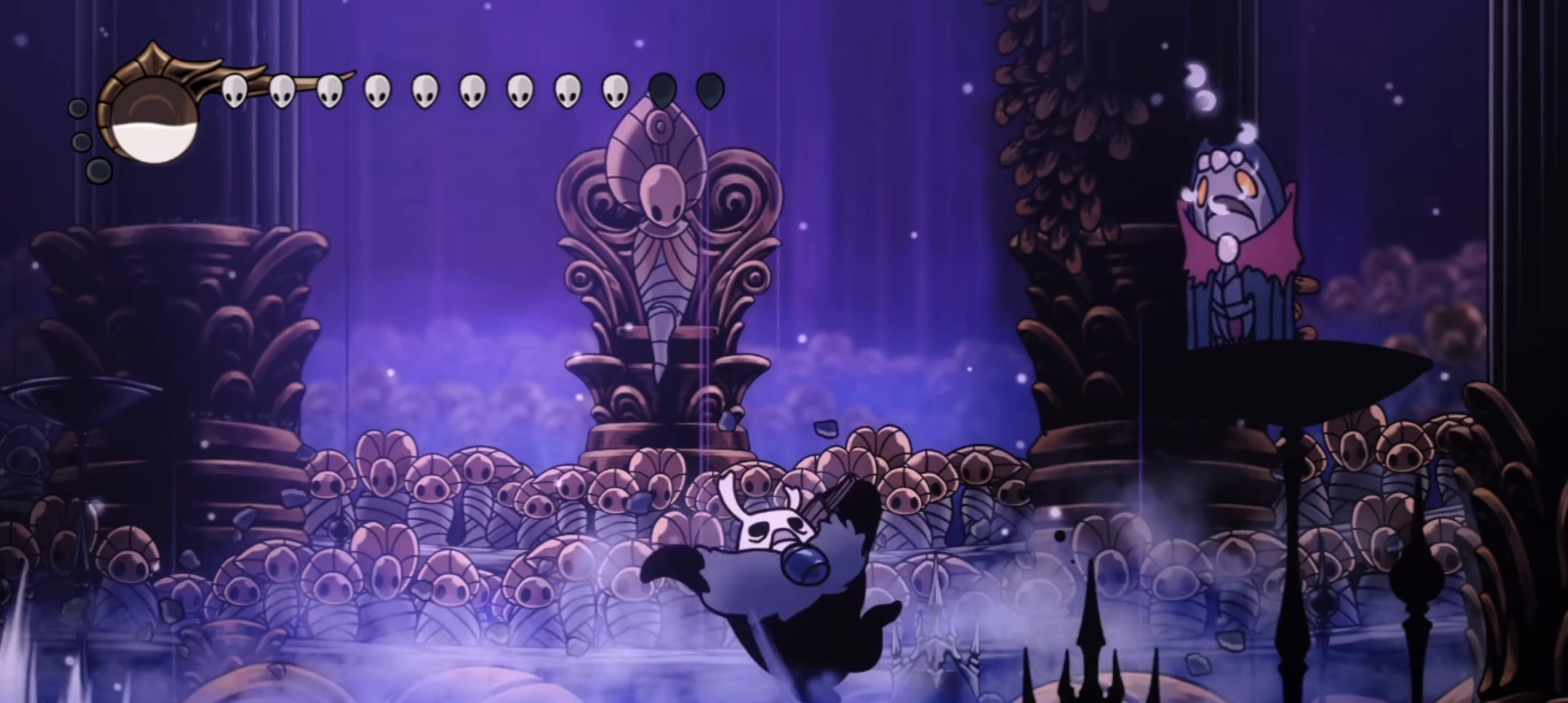
{"keys": ["z"], "events": [[17, "x", "down"], [84, "right", "up"], [84, "z", "up"], [134, "x", "up"], [200, "x", "down"], [300, "x", "up"], [500, "z", "down"]]}
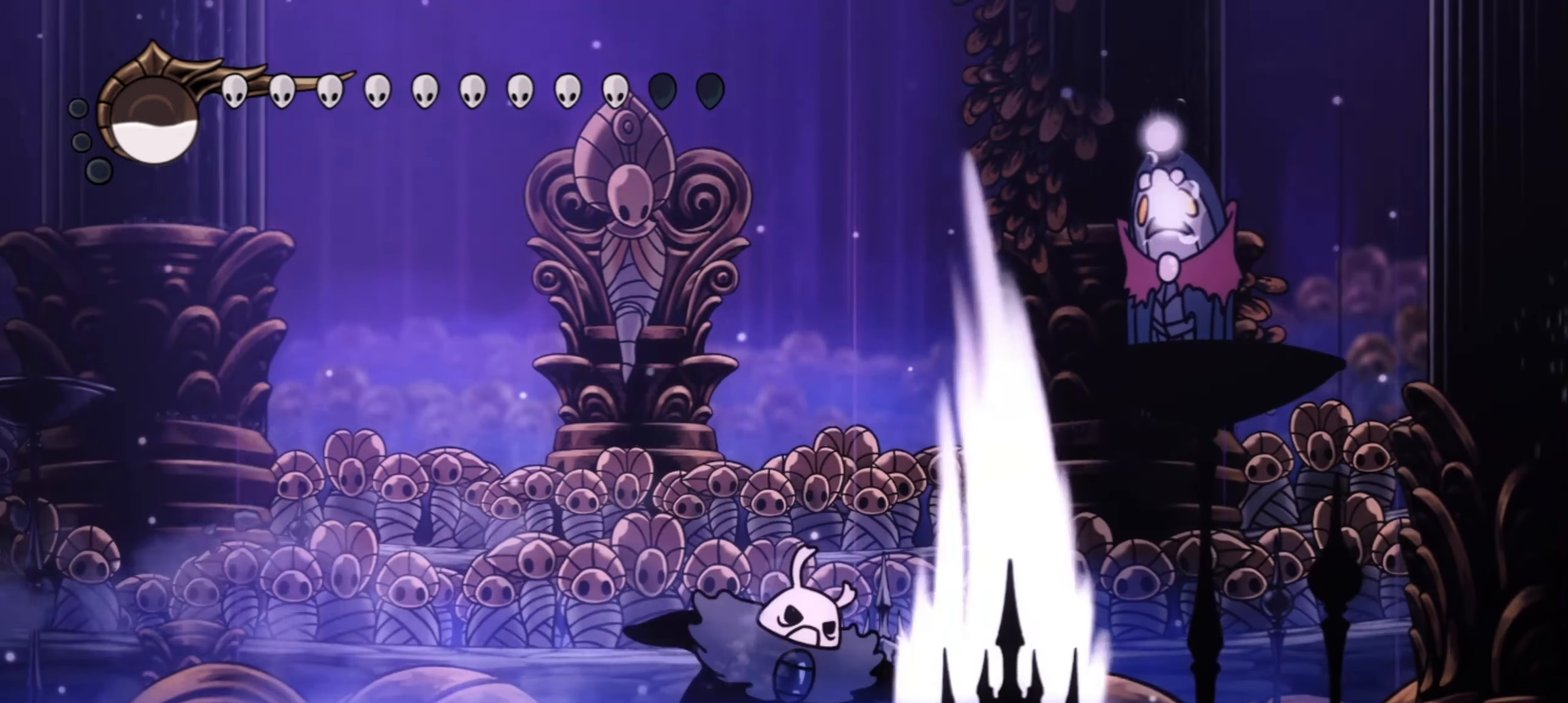
{"keys": ["x"], "events": [[84, "x", "down"], [184, "x", "up"], [184, "z", "up"], [284, "x", "down"], [284, "z", "down"], [367, "z", "up"], [417, "x", "up"], [450, "x", "down"]]}
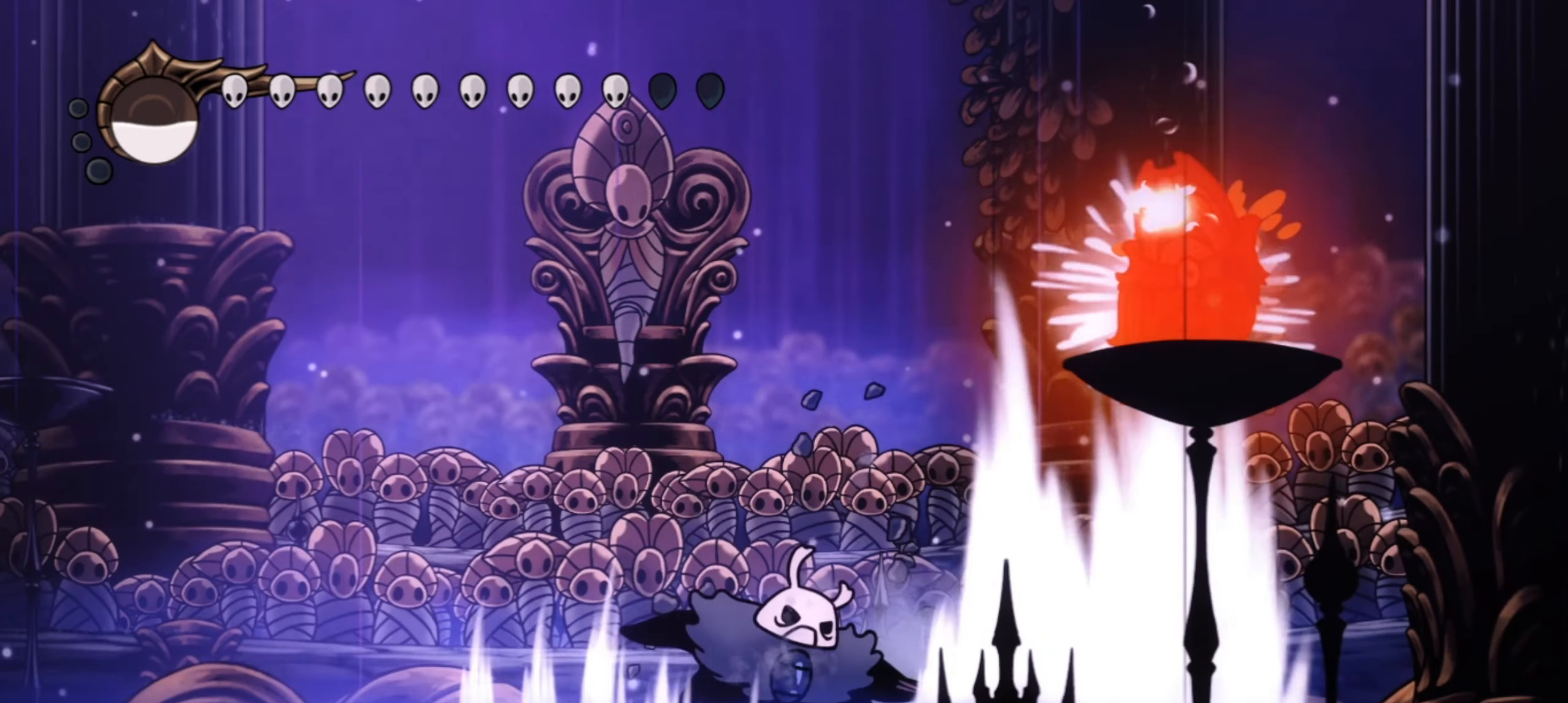
{"keys": ["left"], "events": [[50, "x", "up"], [100, "x", "down"], [200, "x", "up"], [384, "left", "down"]]}
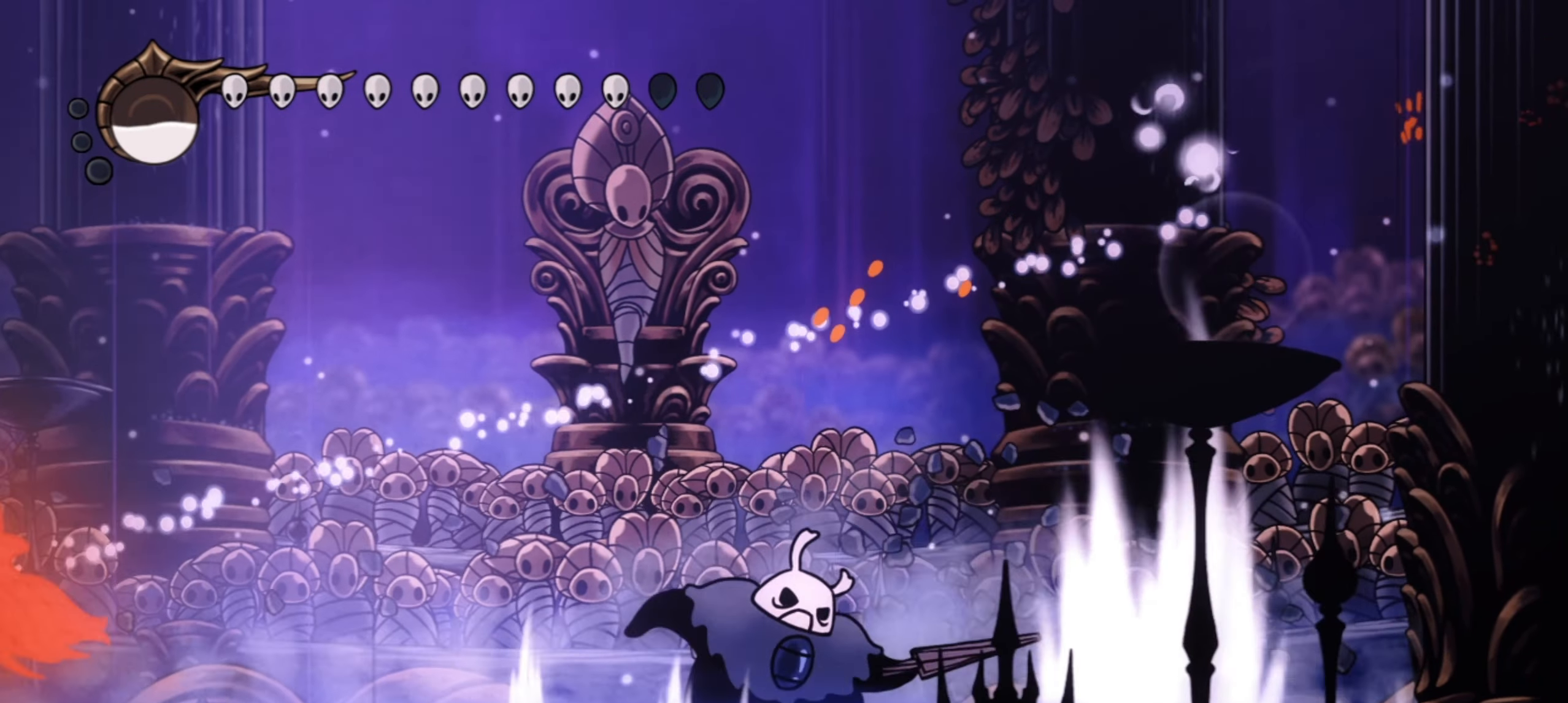
{"keys": [], "events": [[17, "z", "down"], [117, "x", "down"], [167, "x", "up"], [167, "z", "up"], [250, "x", "down"], [250, "z", "down"], [300, "z", "up"], [334, "x", "up"], [350, "left", "up"], [400, "x", "down"], [400, "z", "down"], [450, "x", "up"], [450, "z", "up"]]}
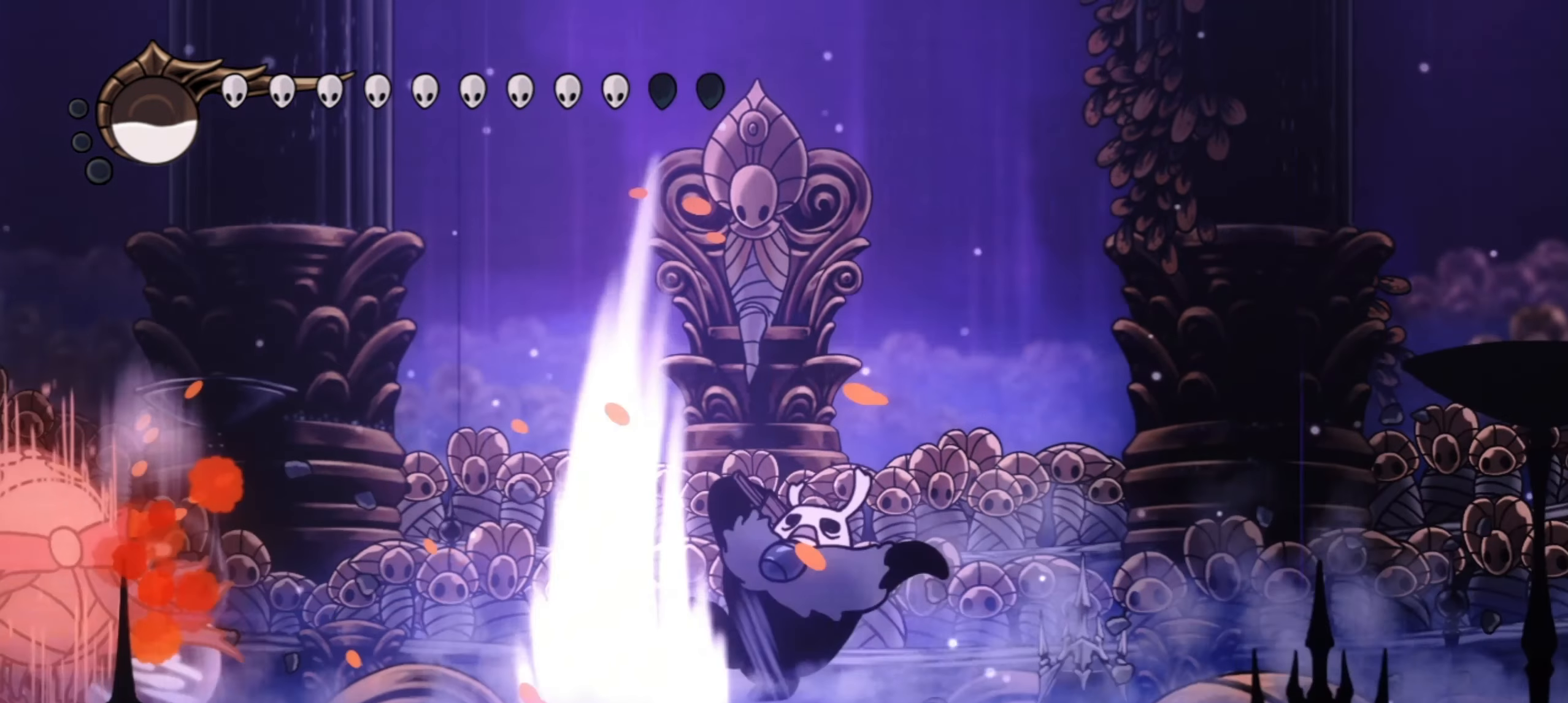
{"keys": ["right"], "events": [[34, "x", "down"], [84, "x", "up"], [500, "right", "down"]]}
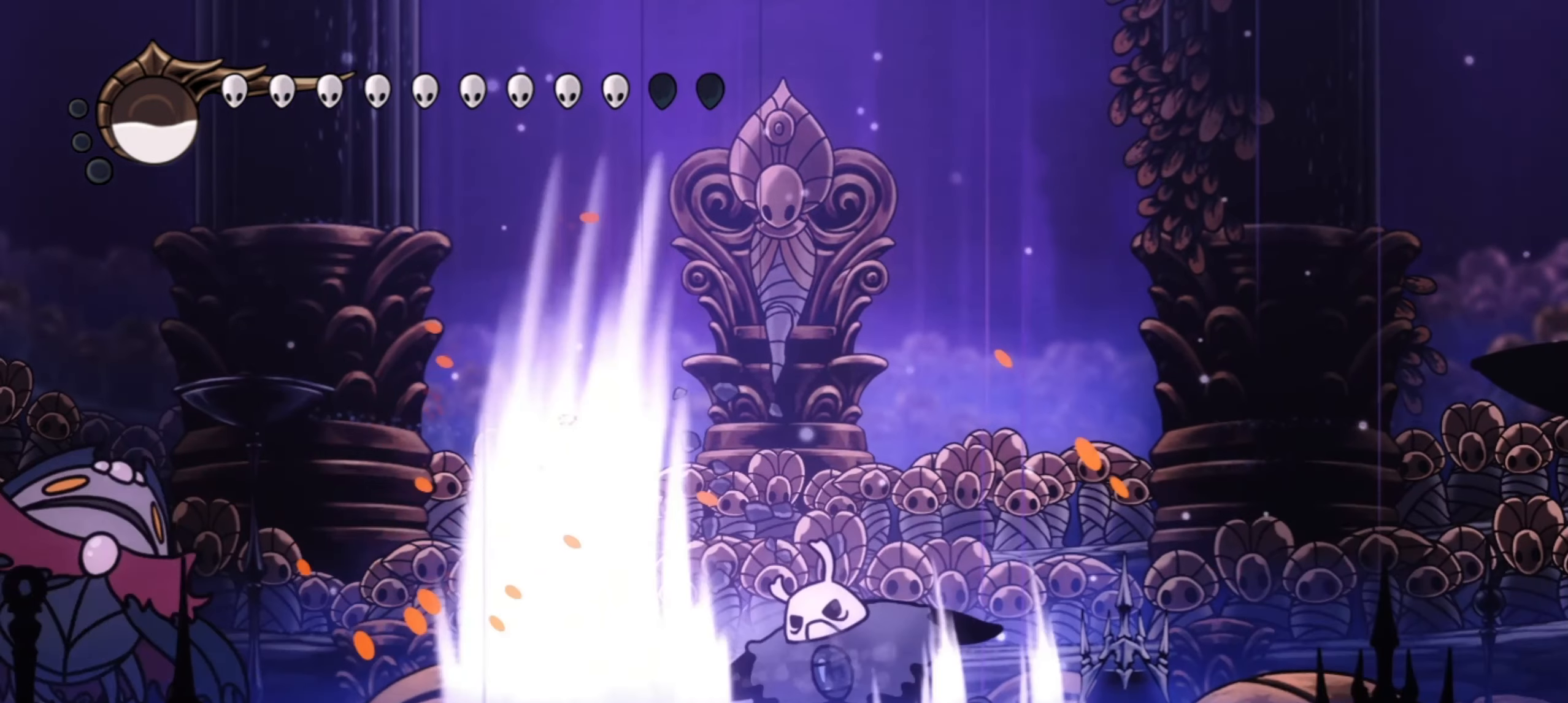
{"keys": ["right"], "events": []}
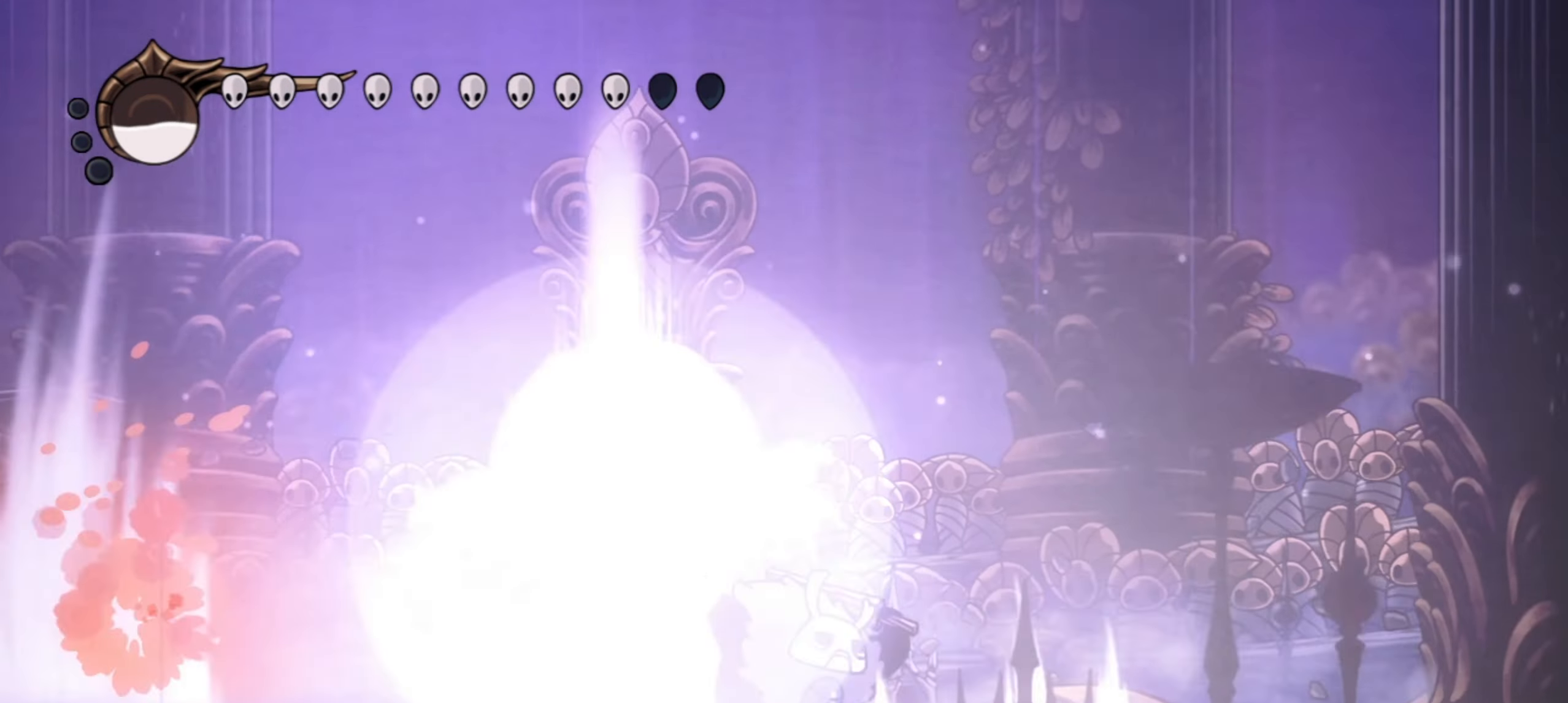
{"keys": ["left"], "events": [[67, "z", "down"], [300, "right", "up"], [350, "left", "down"], [350, "z", "up"]]}
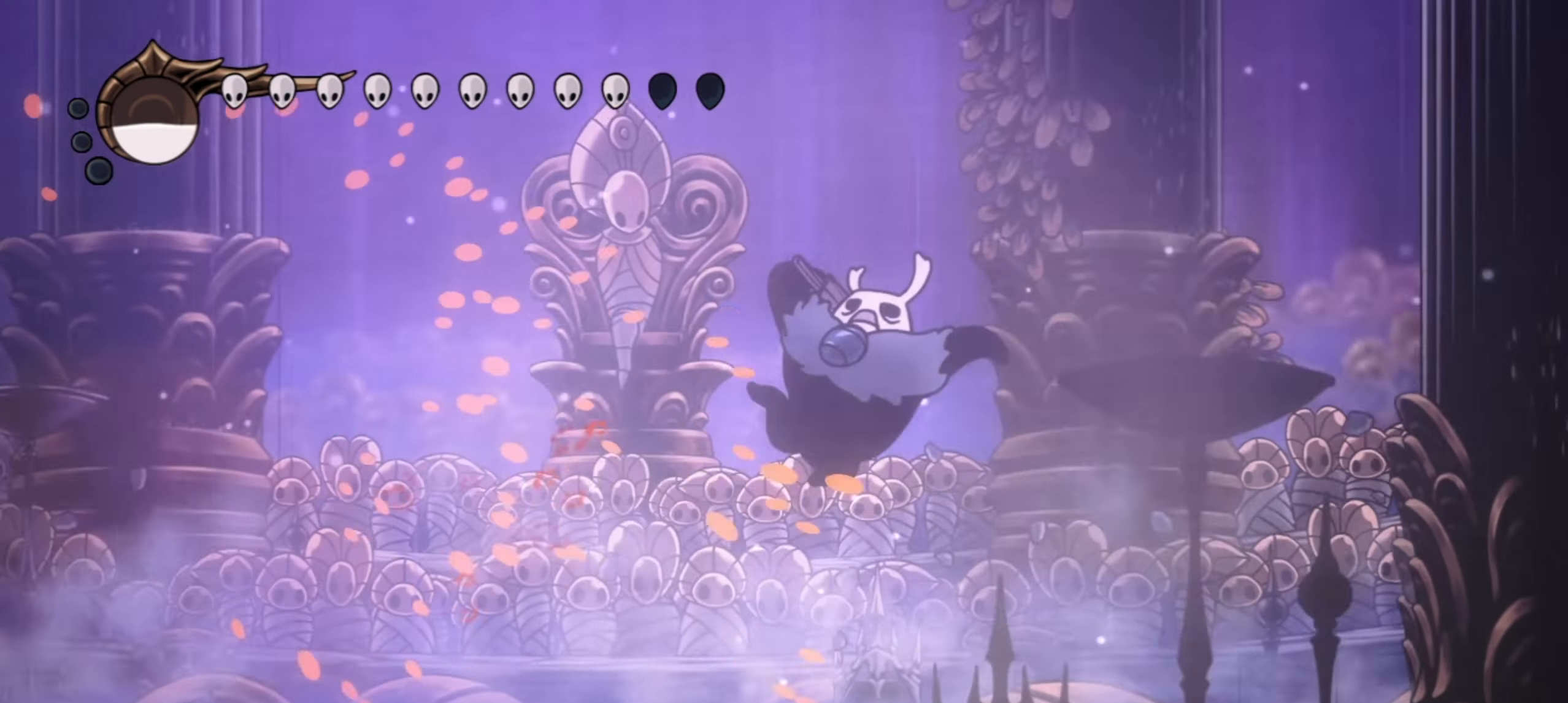
{"keys": ["a", "left"], "events": [[267, "a", "down"]]}
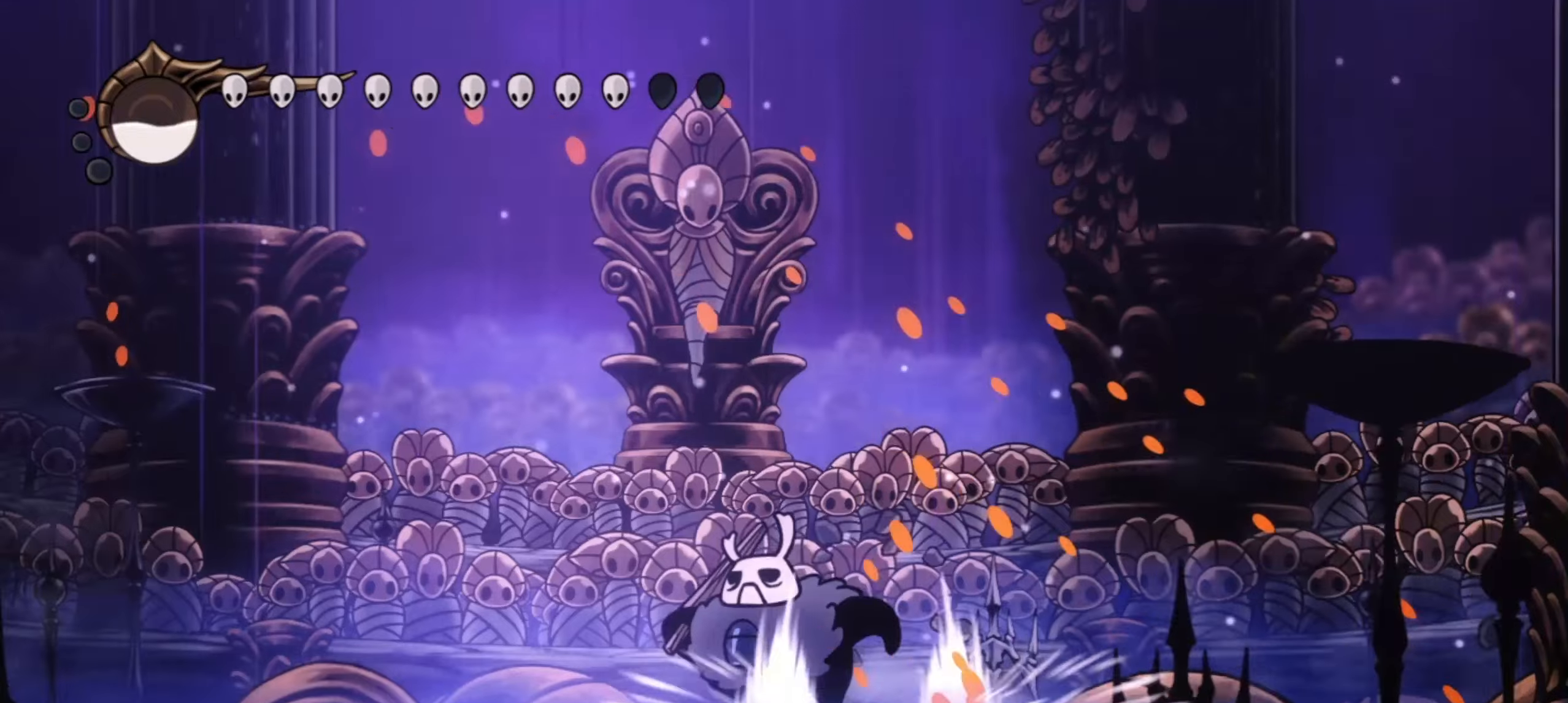
{"keys": ["a", "left"], "events": []}
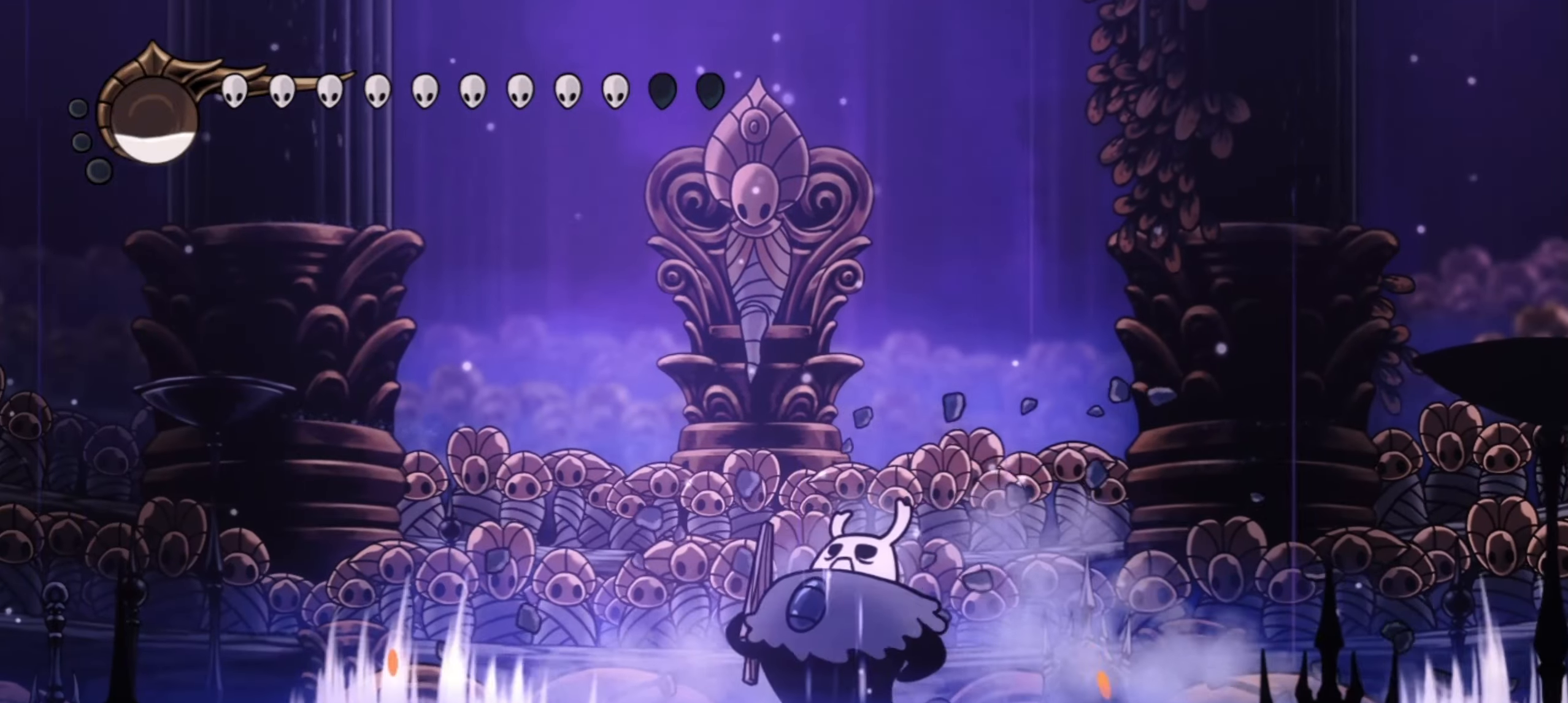
{"keys": ["a", "left"], "events": []}
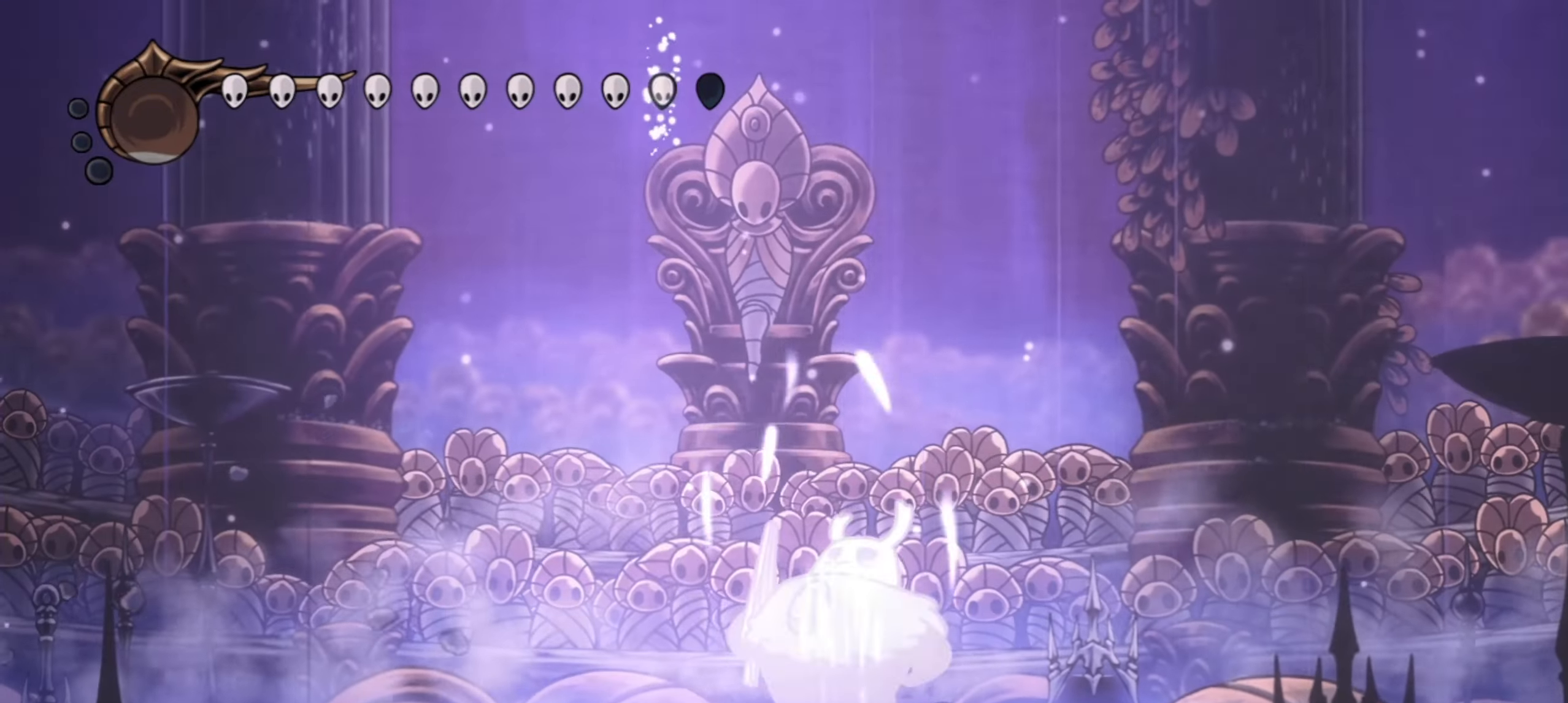
{"keys": ["left"], "events": [[84, "left", "up"], [134, "left", "down"], [184, "a", "up"]]}
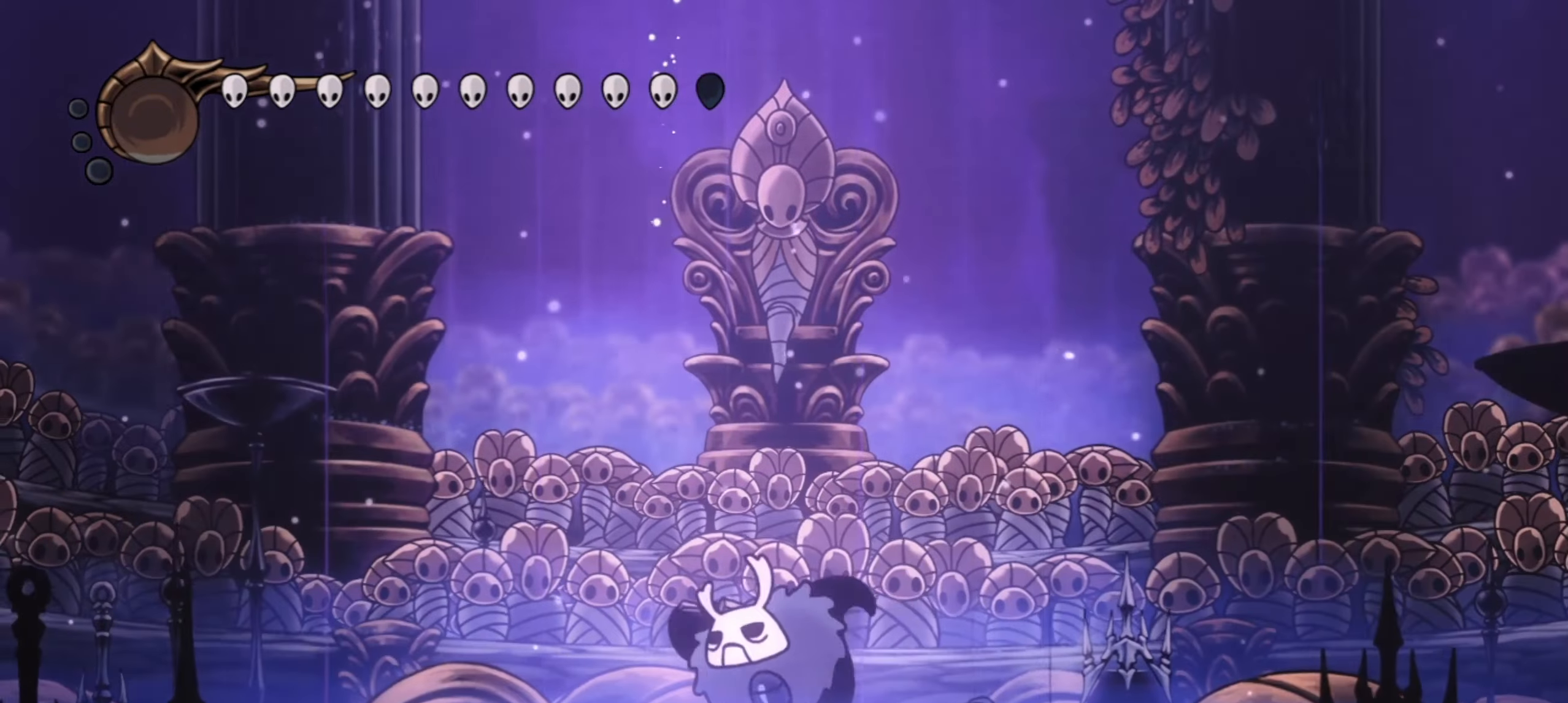
{"keys": ["right"], "events": [[250, "left", "up"], [284, "right", "down"]]}
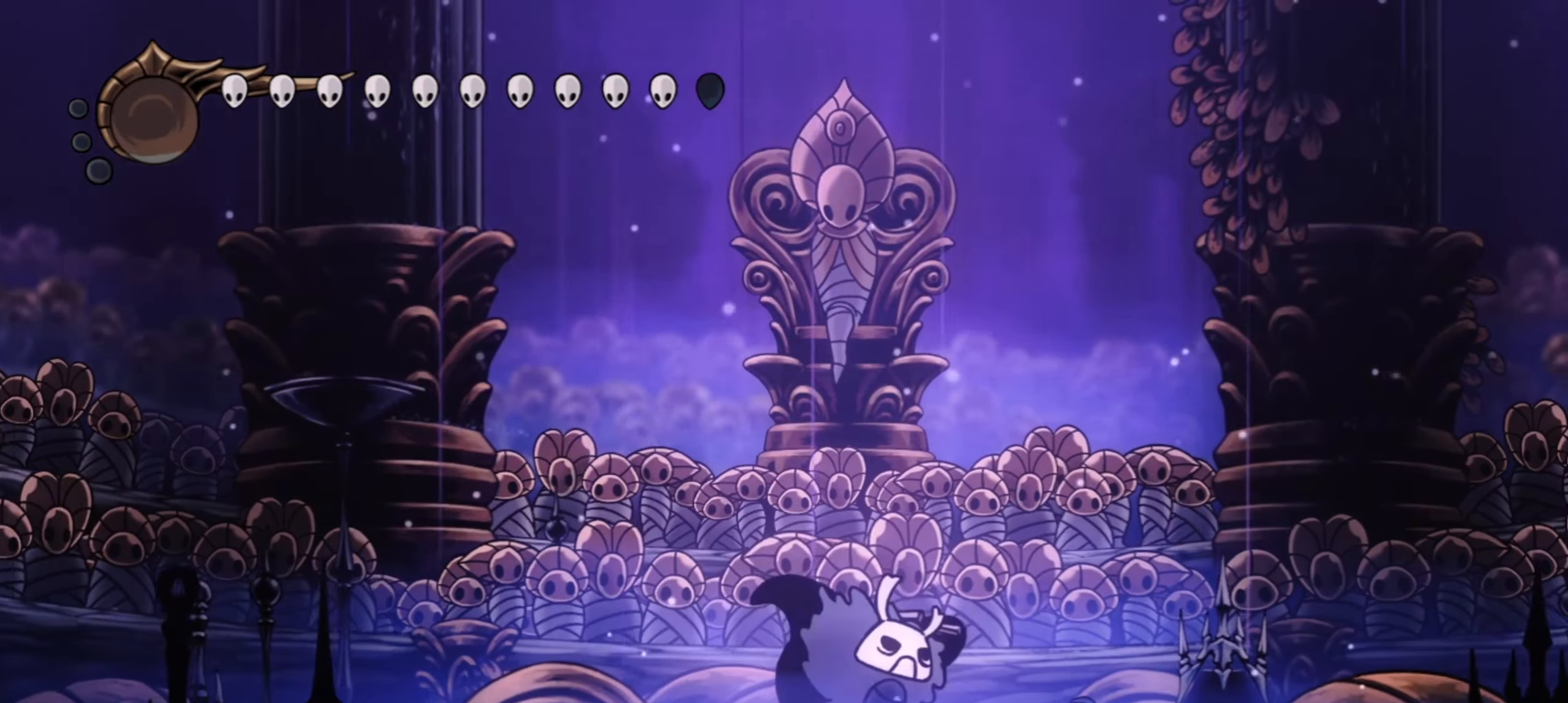
{"keys": ["left"], "events": [[450, "left", "down"], [484, "right", "up"]]}